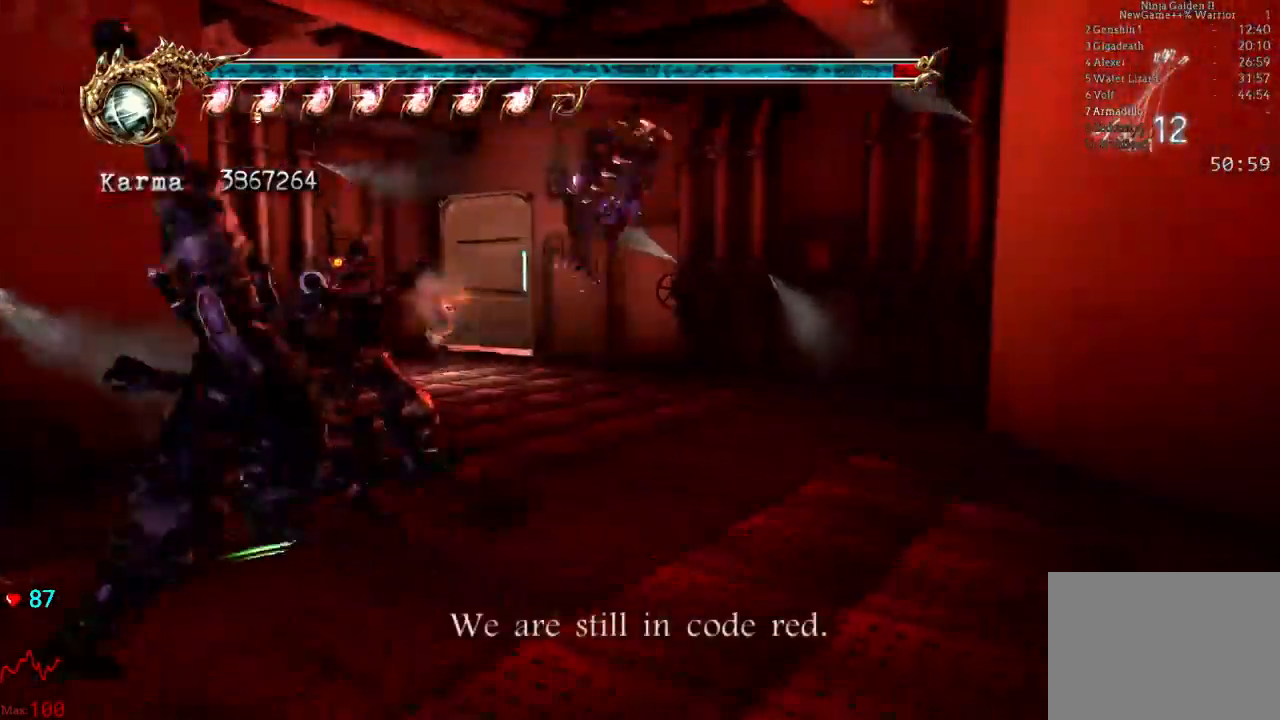
Gameplay with a controller (Xbox layout); each line is a JSON object with the inputs held at the frame after it (dt_ms = milliseconds from this image to that frame). "events" lists button and stick changes between this image and that frame as [ms after this image, input, new state], when the widget could be followed in between. Not read: L3 R3.
{"dt_ms": 1000, "buttons": ["L2"], "left_stick": "up", "right_stick": "center"}
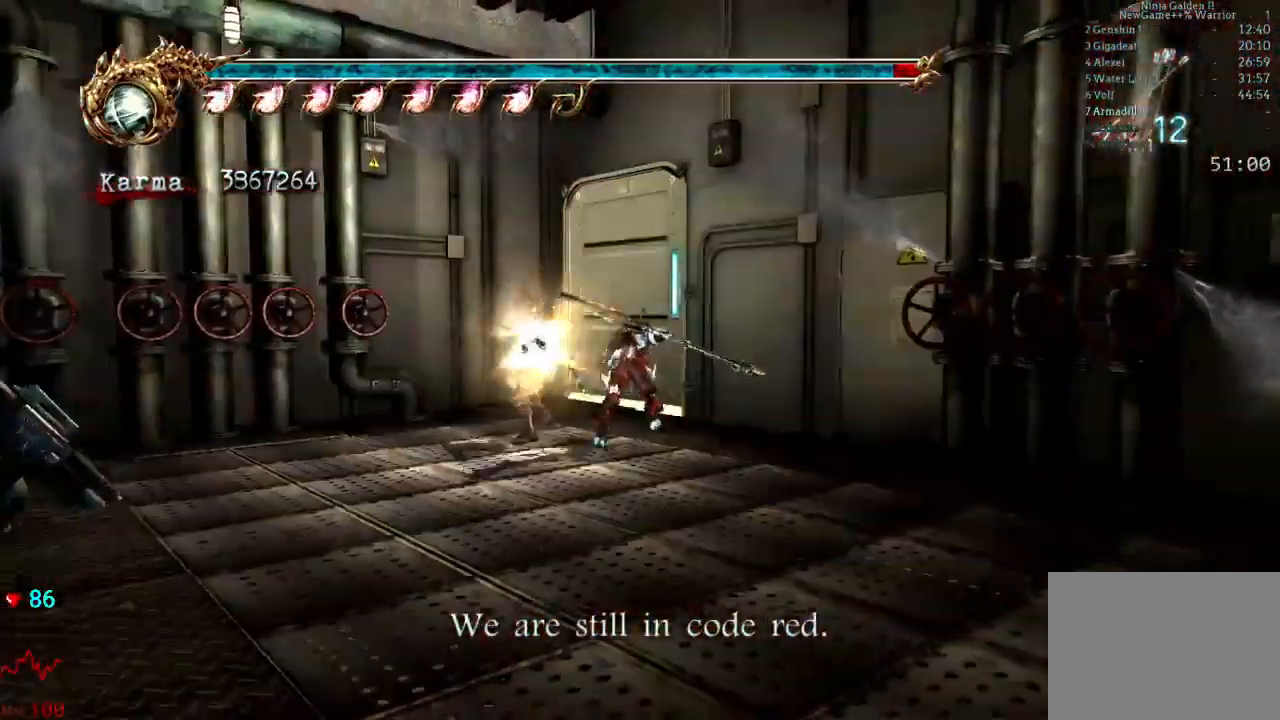
{"dt_ms": 500, "buttons": [], "left_stick": "up-right", "right_stick": "center"}
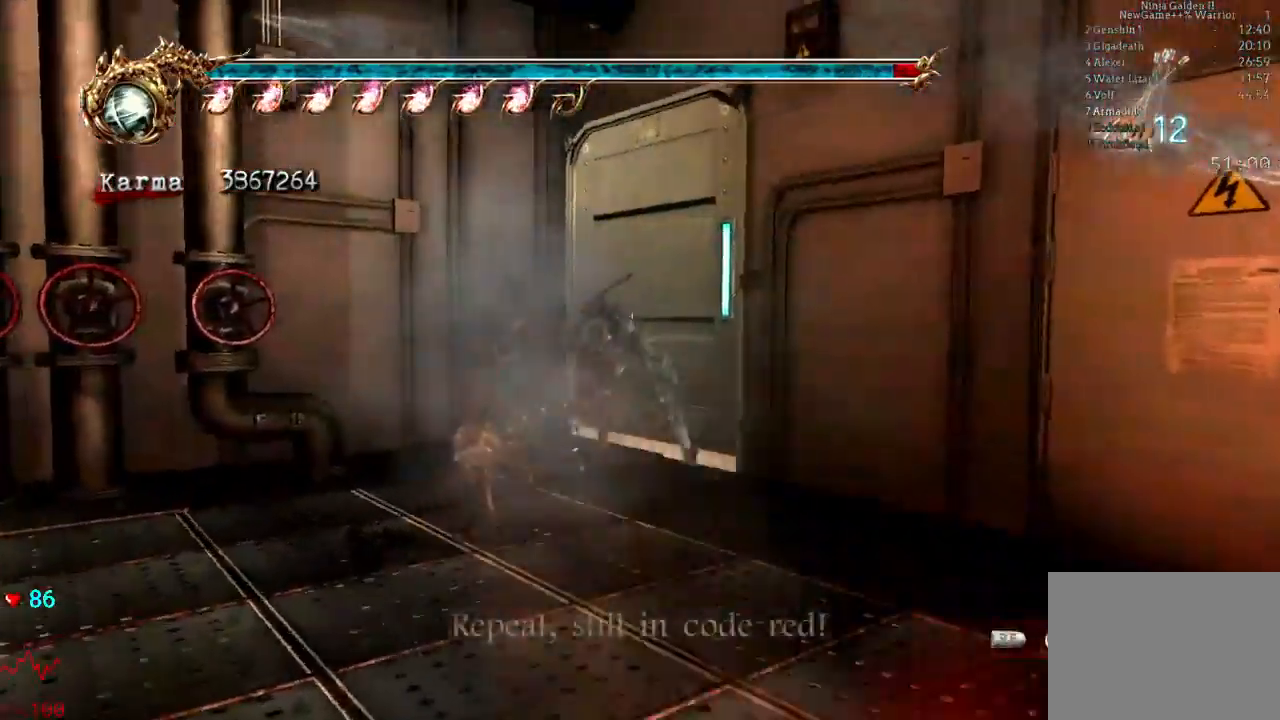
{"dt_ms": 500, "buttons": ["L2"], "left_stick": "up-right", "right_stick": "center", "events": [[17, "R1", "down"], [133, "R1", "up"], [183, "R1", "down"], [300, "R1", "up"], [483, "L2", "down"]]}
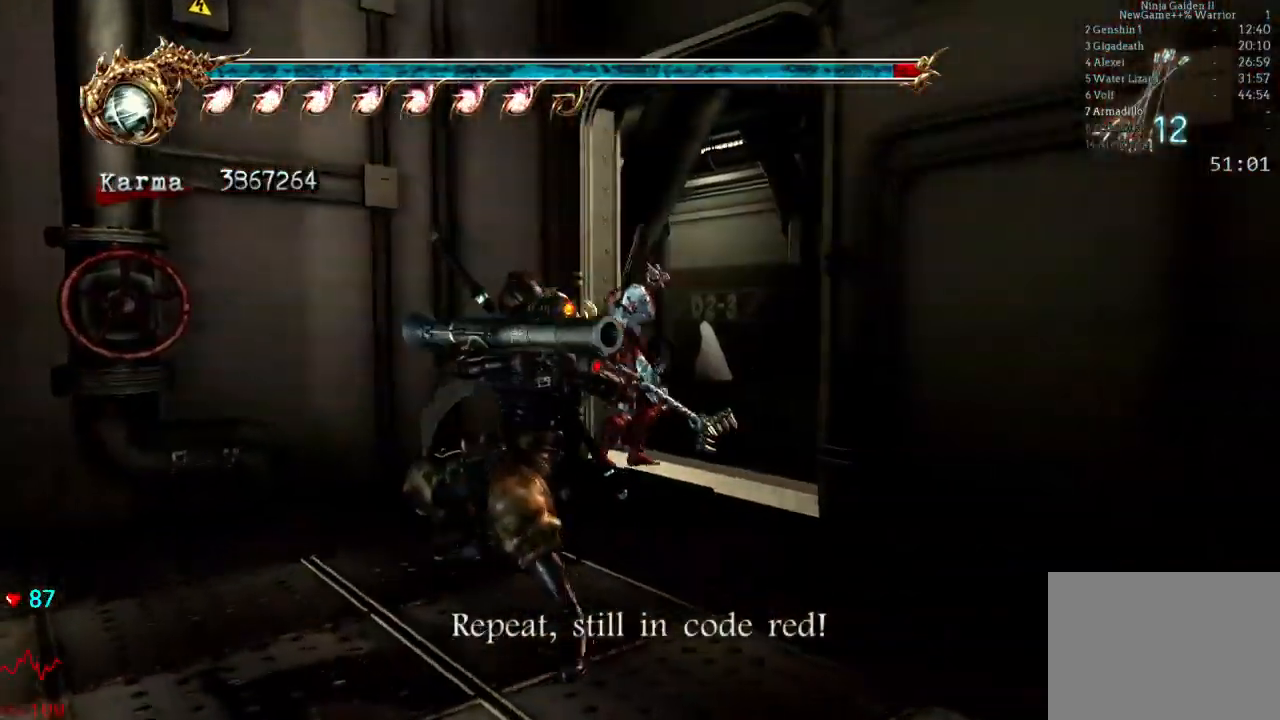
{"dt_ms": 500, "buttons": [], "left_stick": "right", "right_stick": "center", "events": [[17, "left_stick", "right"], [200, "L2", "up"], [250, "A", "down"], [433, "A", "up"]]}
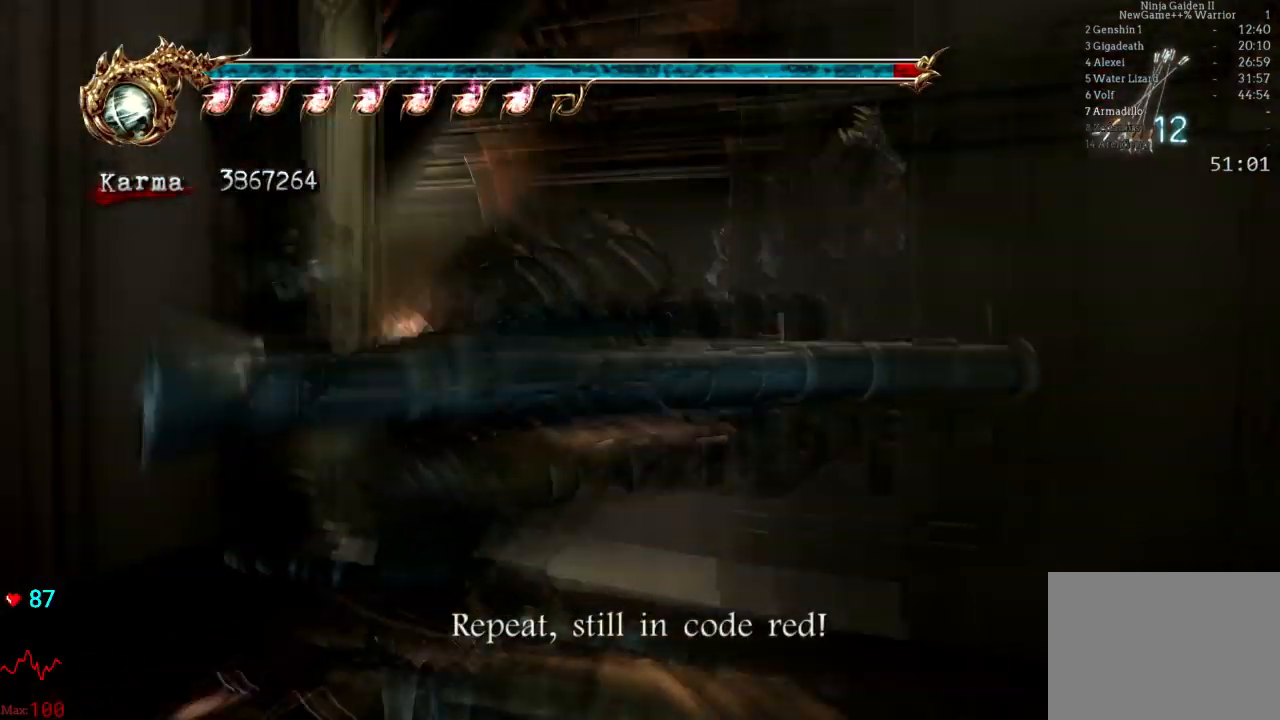
{"dt_ms": 500, "buttons": [], "left_stick": "right", "right_stick": "center", "events": []}
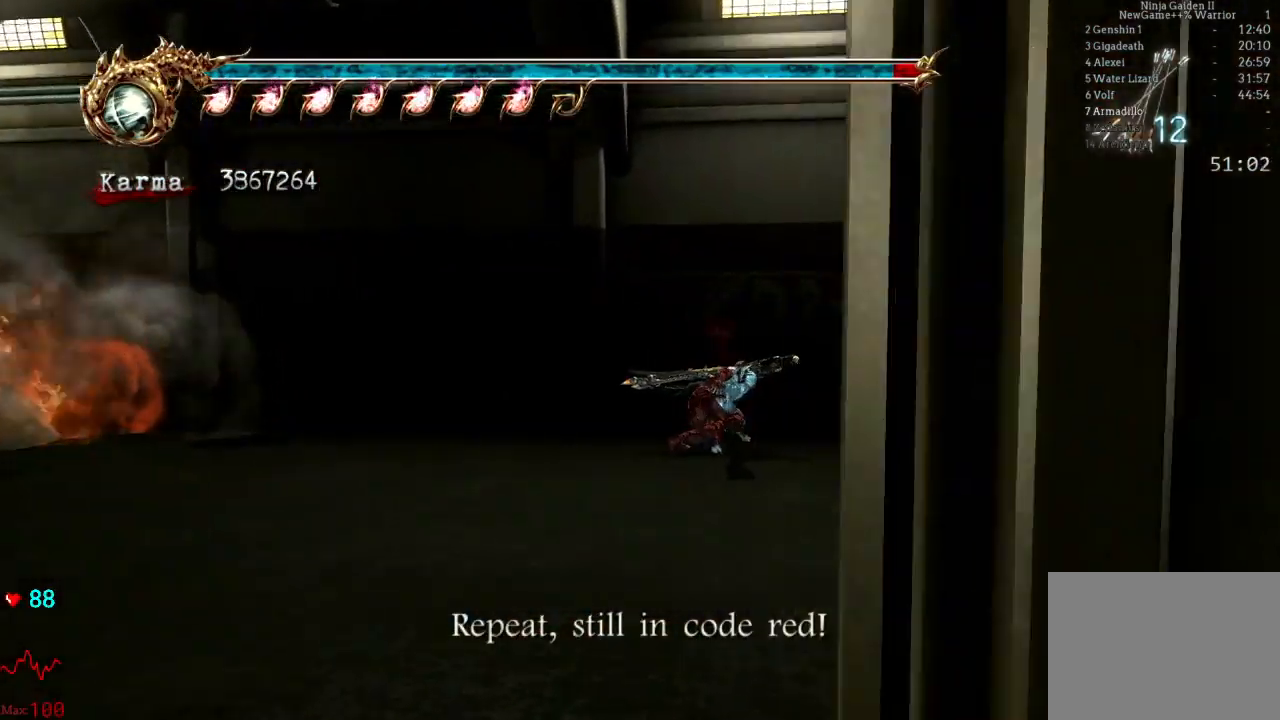
{"dt_ms": 500, "buttons": [], "left_stick": "right", "right_stick": "center", "events": [[133, "L2", "down"], [333, "L2", "up"]]}
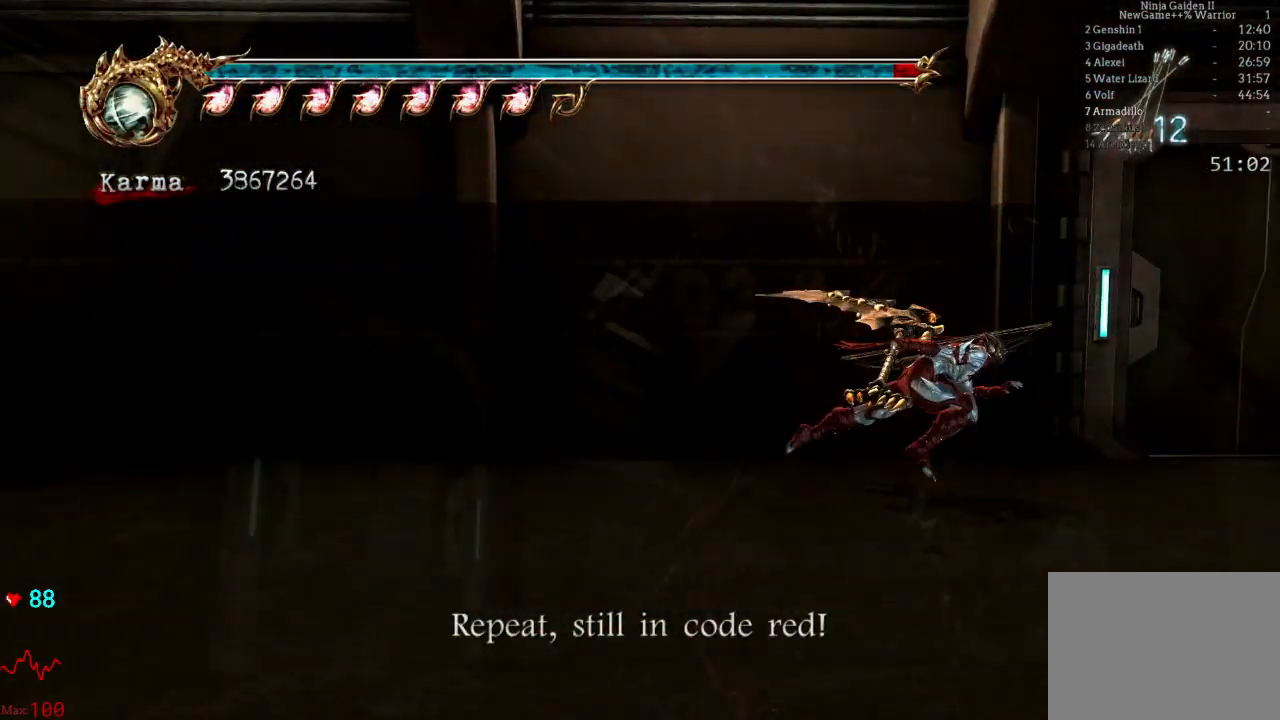
{"dt_ms": 1000, "buttons": [], "left_stick": "center", "right_stick": "center"}
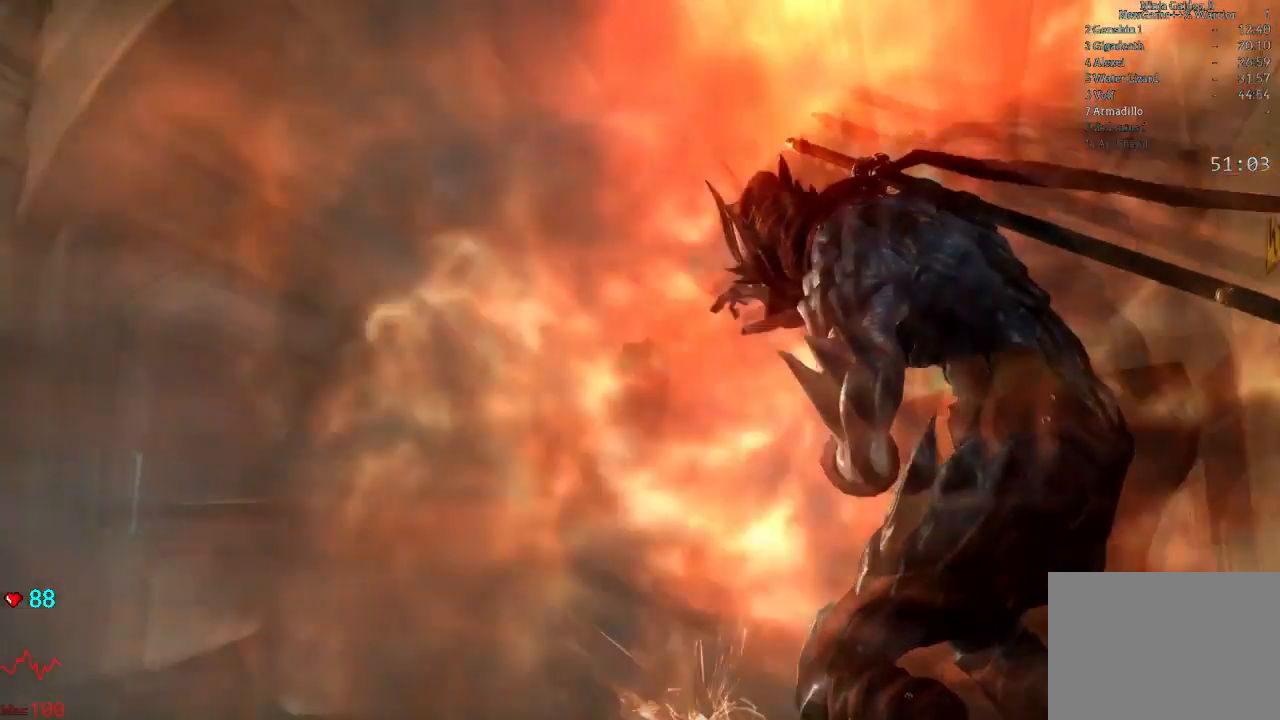
{"dt_ms": 500, "buttons": [], "left_stick": "center", "right_stick": "center", "events": []}
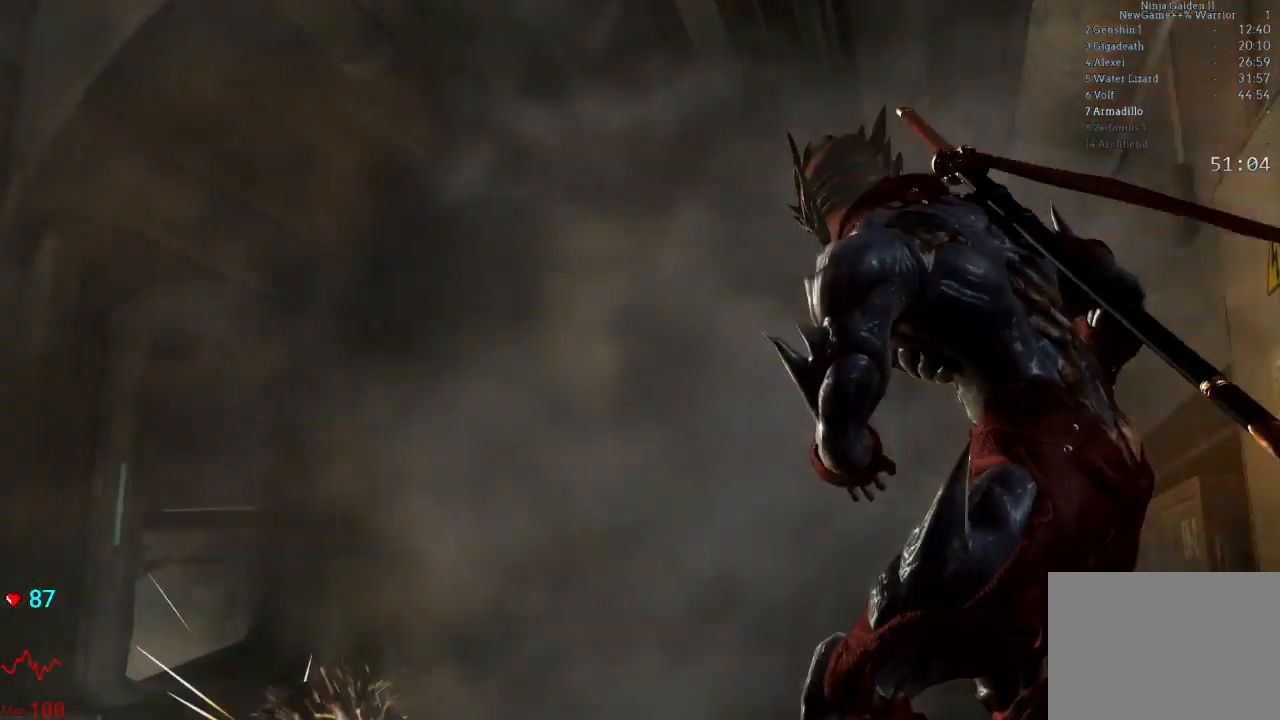
{"dt_ms": 500, "buttons": ["START"], "left_stick": "center", "right_stick": "center", "events": [[433, "START", "down"]]}
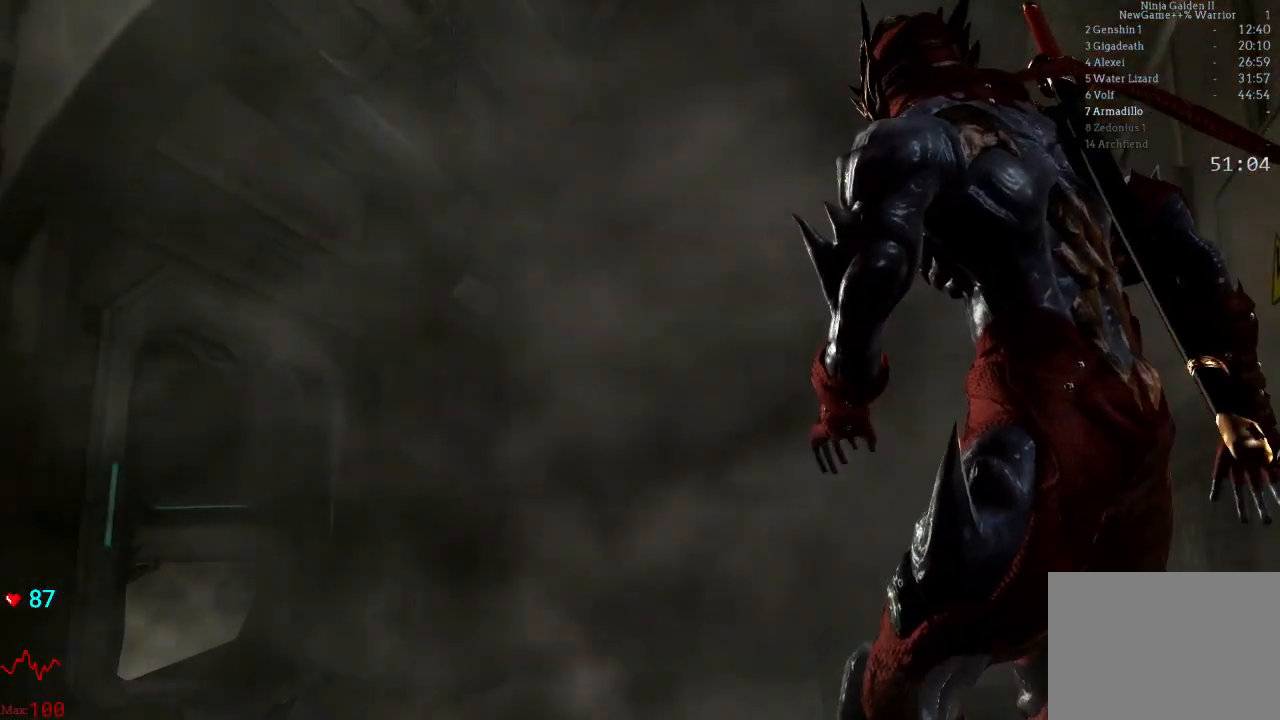
{"dt_ms": 500, "buttons": [], "left_stick": "center", "right_stick": "center", "events": [[133, "START", "up"], [233, "START", "down"], [450, "START", "up"]]}
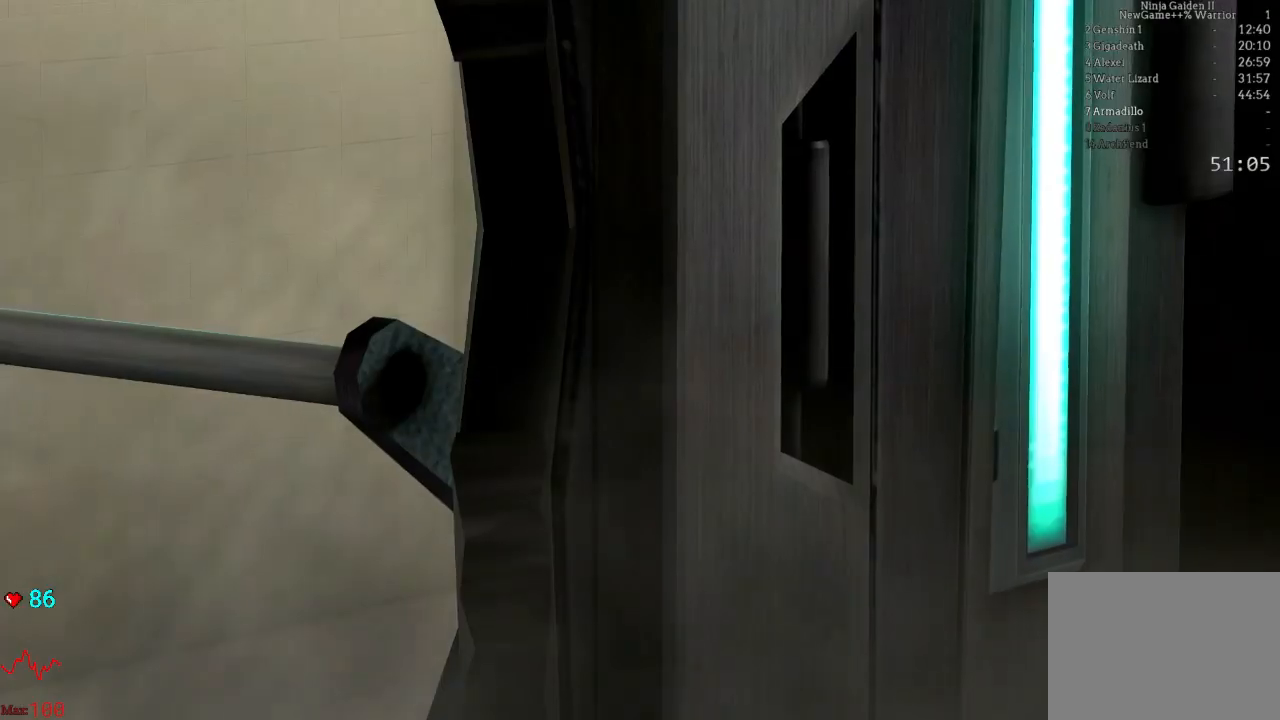
{"dt_ms": 500, "buttons": ["START"], "left_stick": "center", "right_stick": "center", "events": [[50, "START", "down"], [250, "START", "up"], [333, "START", "down"]]}
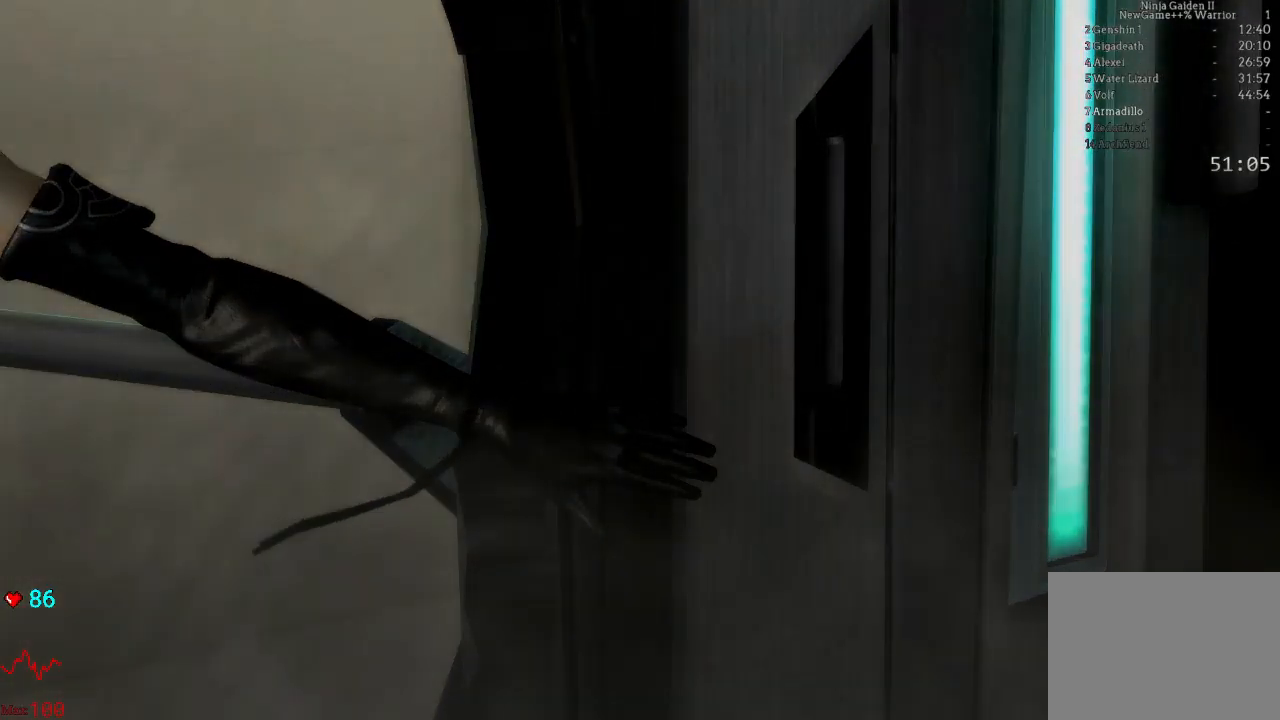
{"dt_ms": 500, "buttons": [], "left_stick": "center", "right_stick": "center", "events": [[50, "START", "up"], [150, "START", "down"], [317, "START", "up"]]}
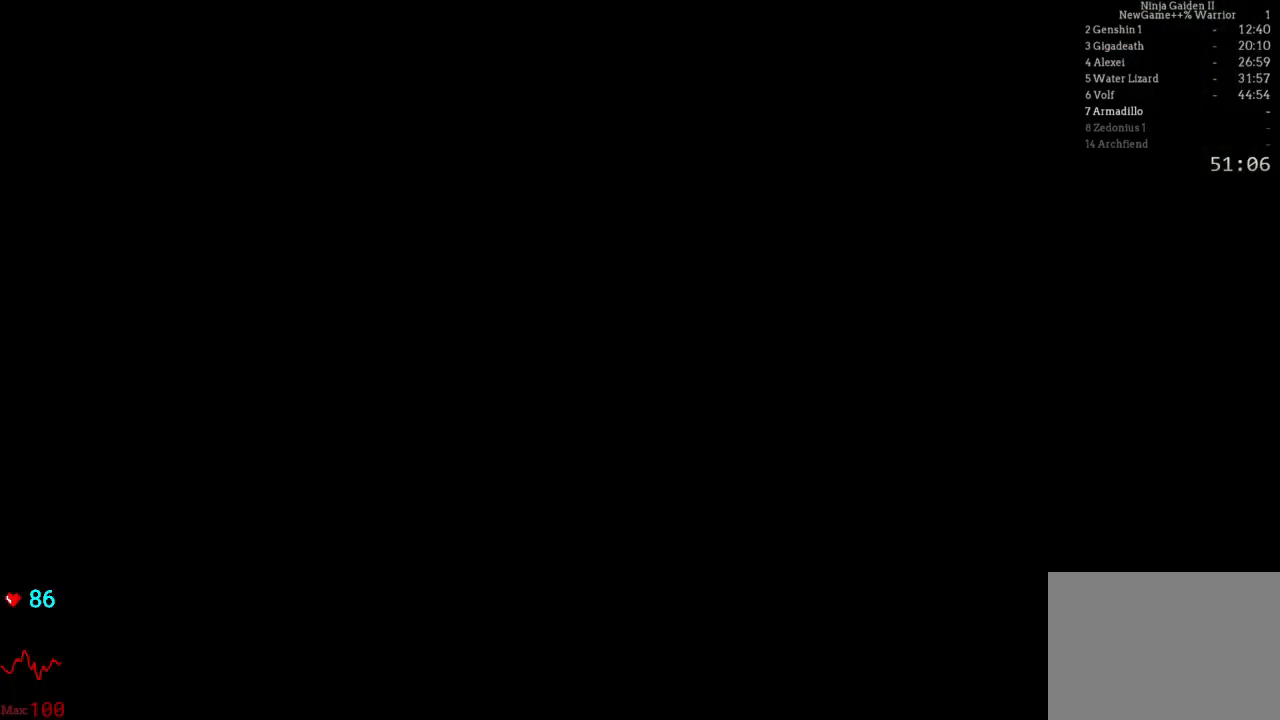
{"dt_ms": 500, "buttons": [], "left_stick": "center", "right_stick": "center", "events": []}
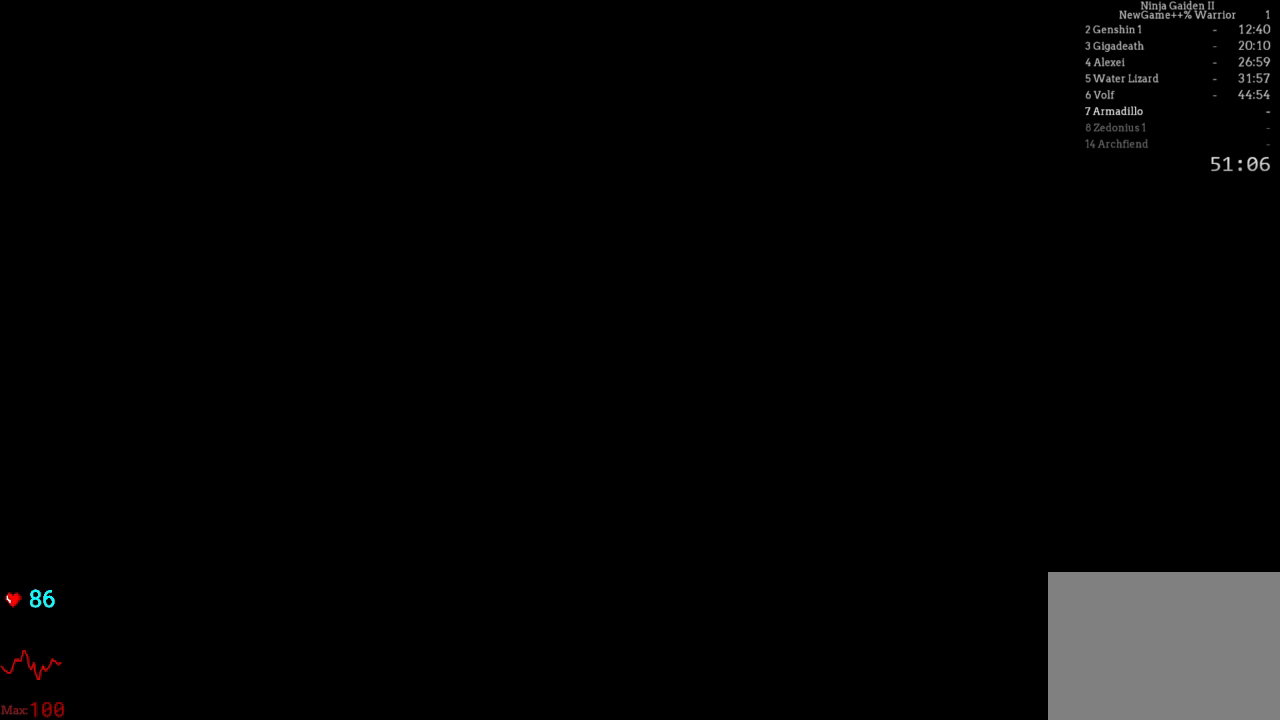
{"dt_ms": 500, "buttons": [], "left_stick": "center", "right_stick": "center", "events": []}
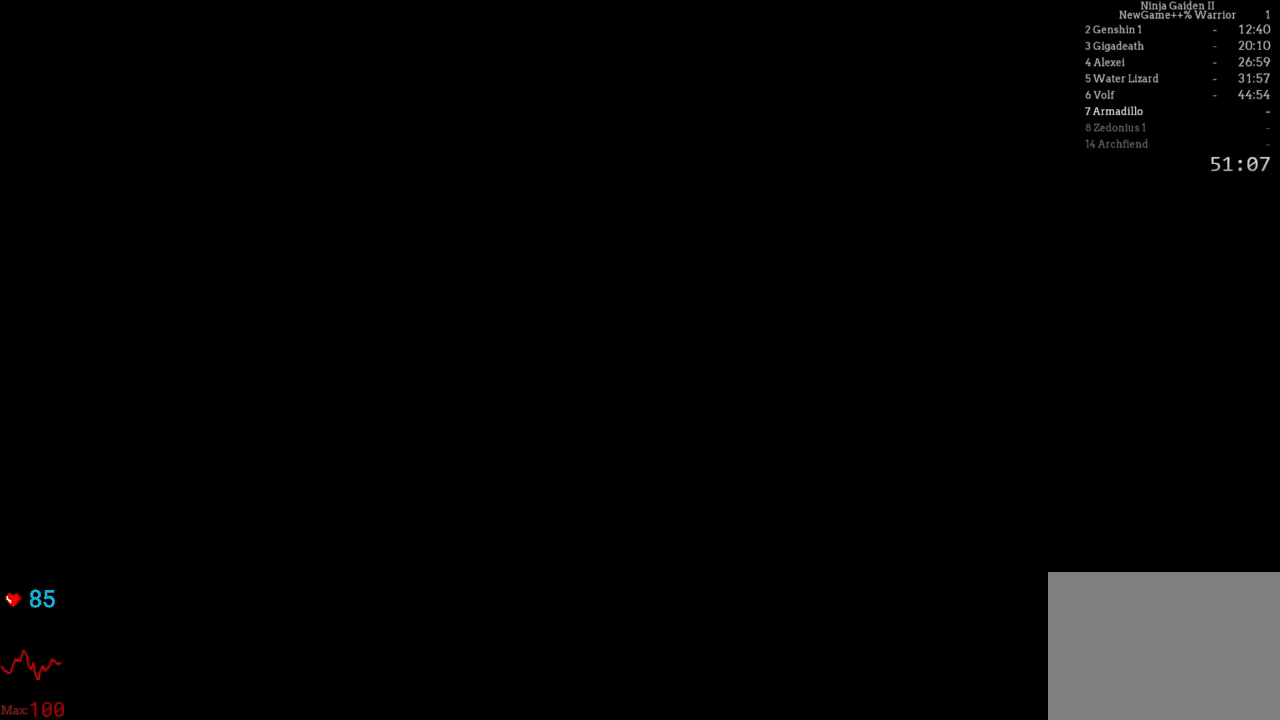
{"dt_ms": 500, "buttons": [], "left_stick": "up", "right_stick": "center", "events": [[167, "A", "down"], [167, "X", "down"], [350, "X", "up"], [383, "A", "up"], [433, "left_stick", "up"]]}
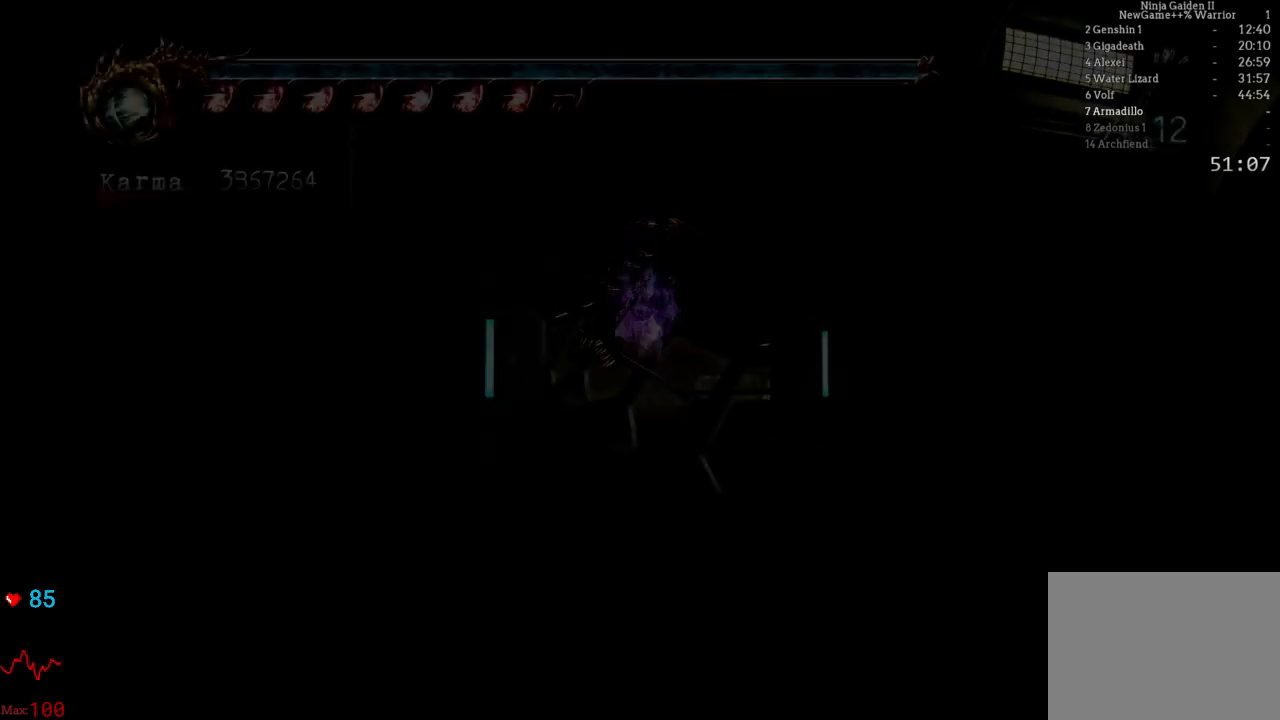
{"dt_ms": 500, "buttons": ["L2"], "left_stick": "up-left", "right_stick": "center", "events": [[100, "left_stick", "up-left"], [217, "L2", "down"], [383, "A", "down"], [500, "A", "up"]]}
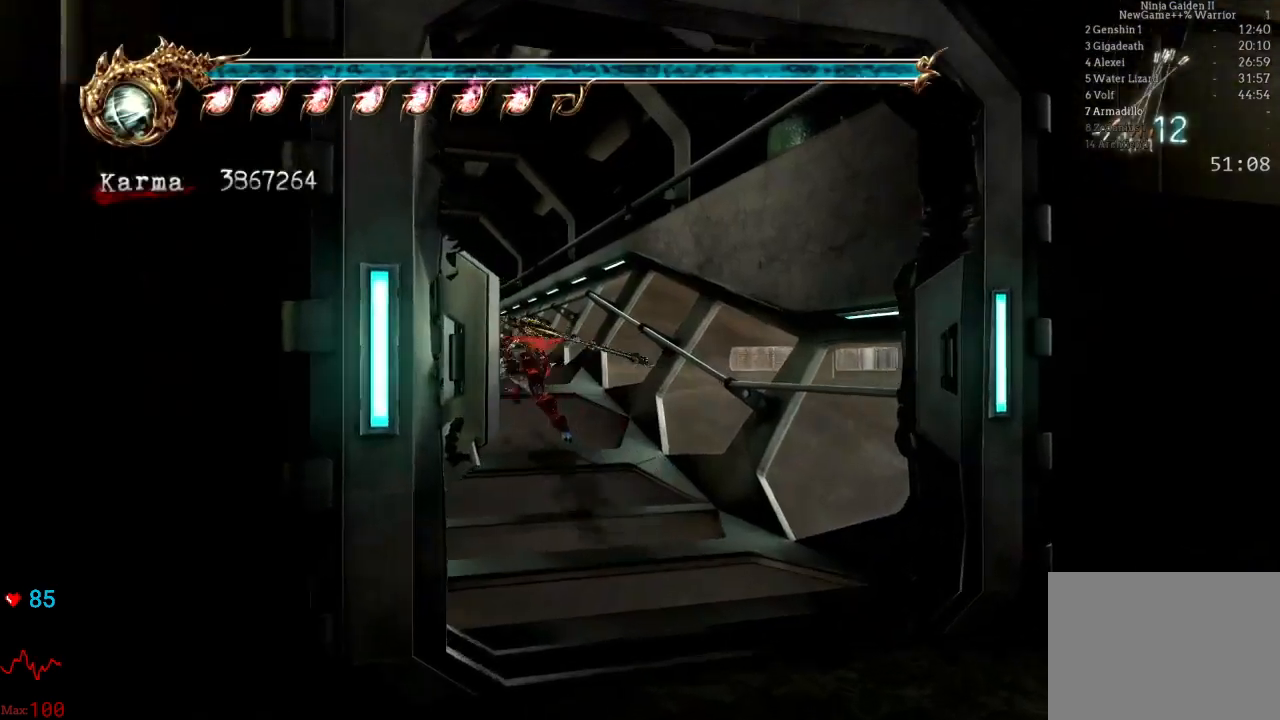
{"dt_ms": 500, "buttons": [], "left_stick": "up", "right_stick": "center", "events": [[50, "L2", "up"], [200, "left_stick", "up"]]}
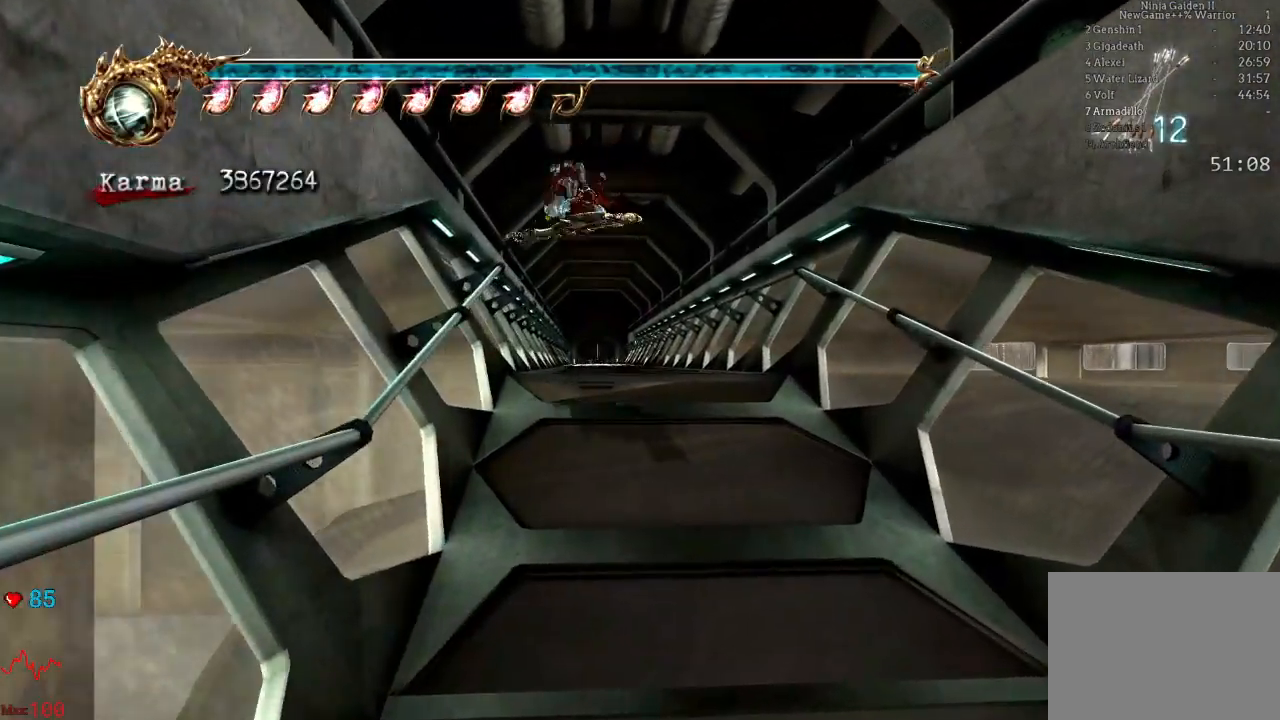
{"dt_ms": 500, "buttons": [], "left_stick": "up", "right_stick": "center", "events": [[50, "L2", "down"], [217, "A", "down"], [317, "A", "up"], [367, "L2", "up"]]}
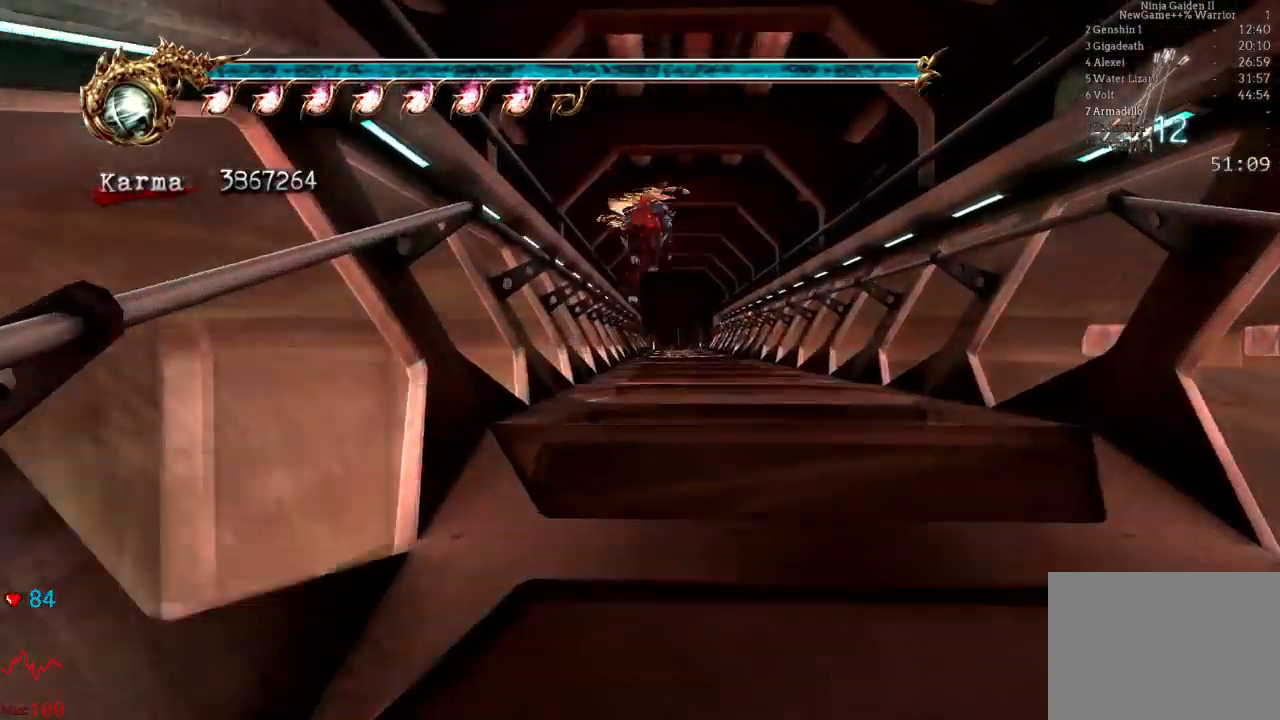
{"dt_ms": 500, "buttons": ["L2"], "left_stick": "up", "right_stick": "center", "events": [[83, "right_stick", "left"], [167, "right_stick", "center"], [433, "L2", "down"]]}
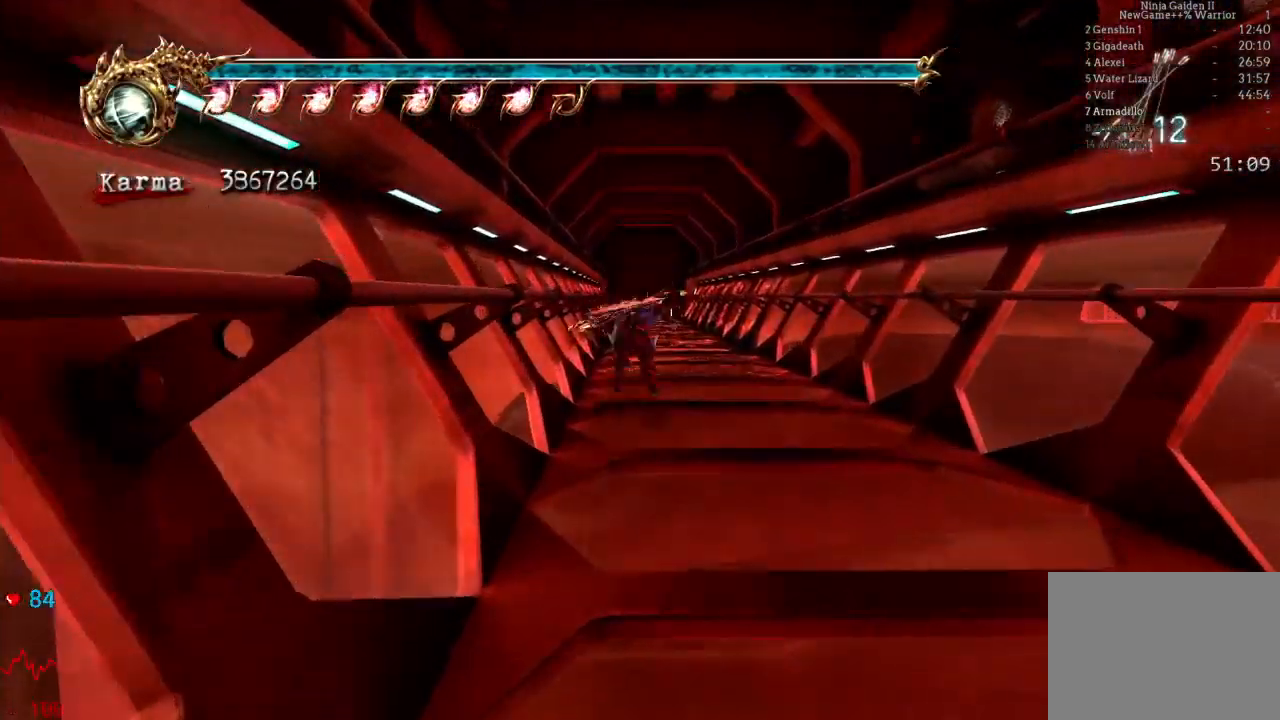
{"dt_ms": 500, "buttons": [], "left_stick": "up", "right_stick": "center", "events": [[233, "L2", "up"], [317, "A", "down"], [433, "A", "up"]]}
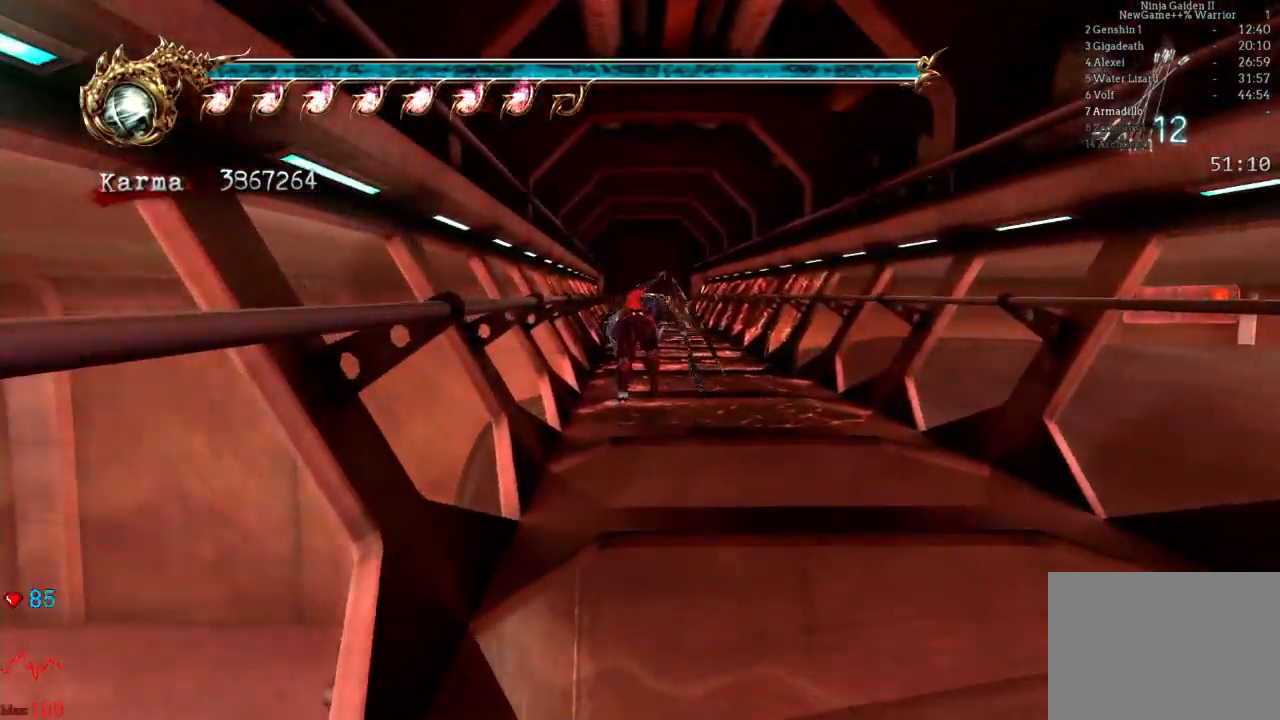
{"dt_ms": 500, "buttons": ["L2"], "left_stick": "up", "right_stick": "center", "events": [[233, "L2", "down"]]}
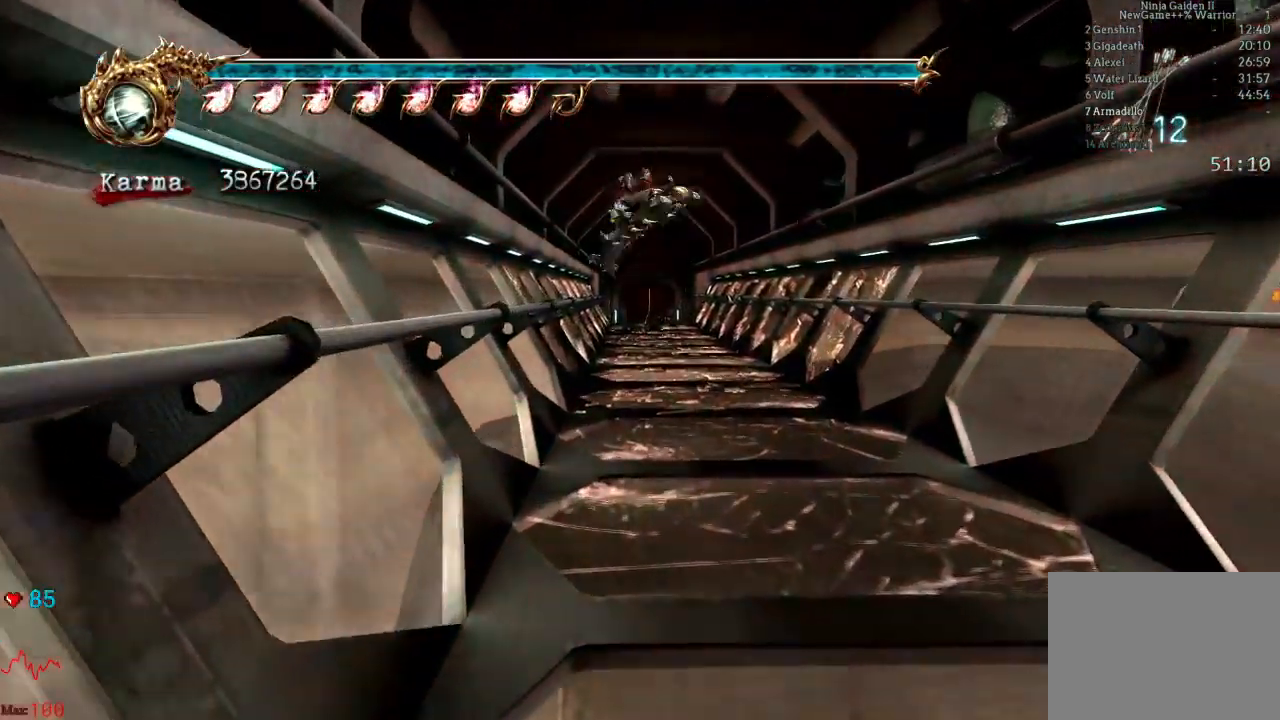
{"dt_ms": 500, "buttons": [], "left_stick": "up", "right_stick": "center", "events": [[17, "L2", "up"], [133, "L2", "down"], [233, "A", "down"], [350, "A", "up"], [383, "L2", "up"]]}
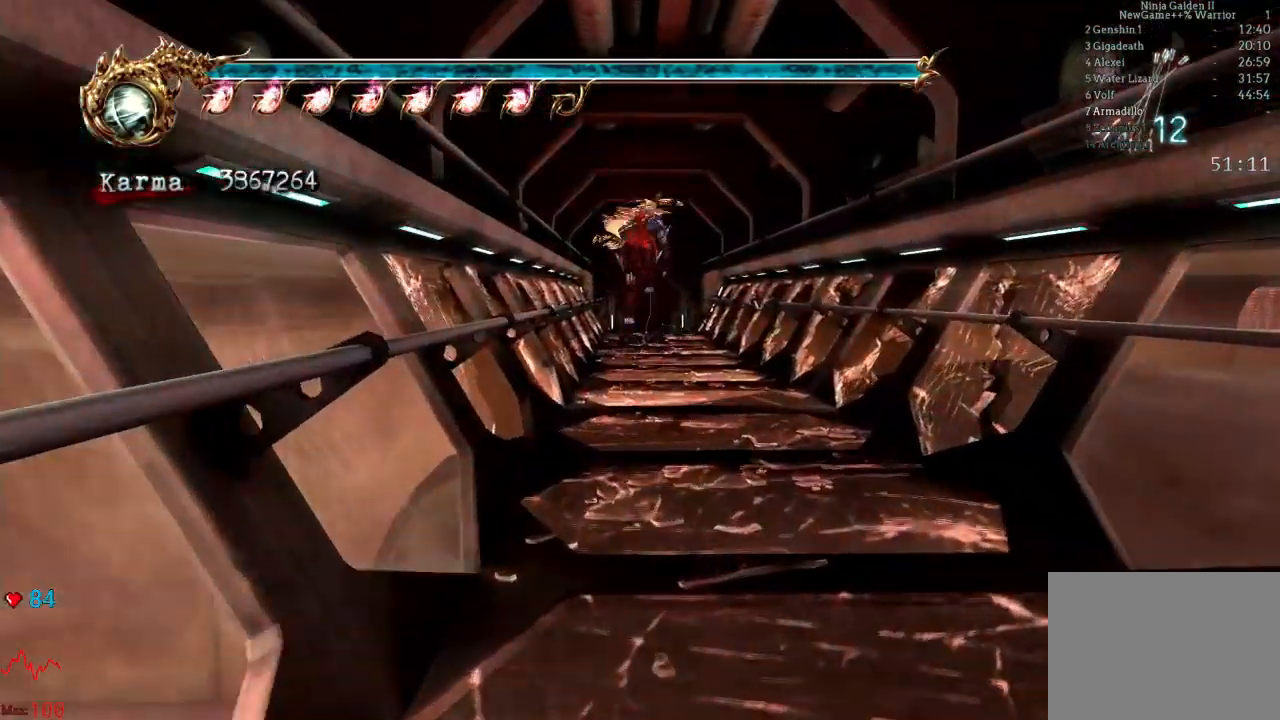
{"dt_ms": 500, "buttons": ["L2"], "left_stick": "up", "right_stick": "center"}
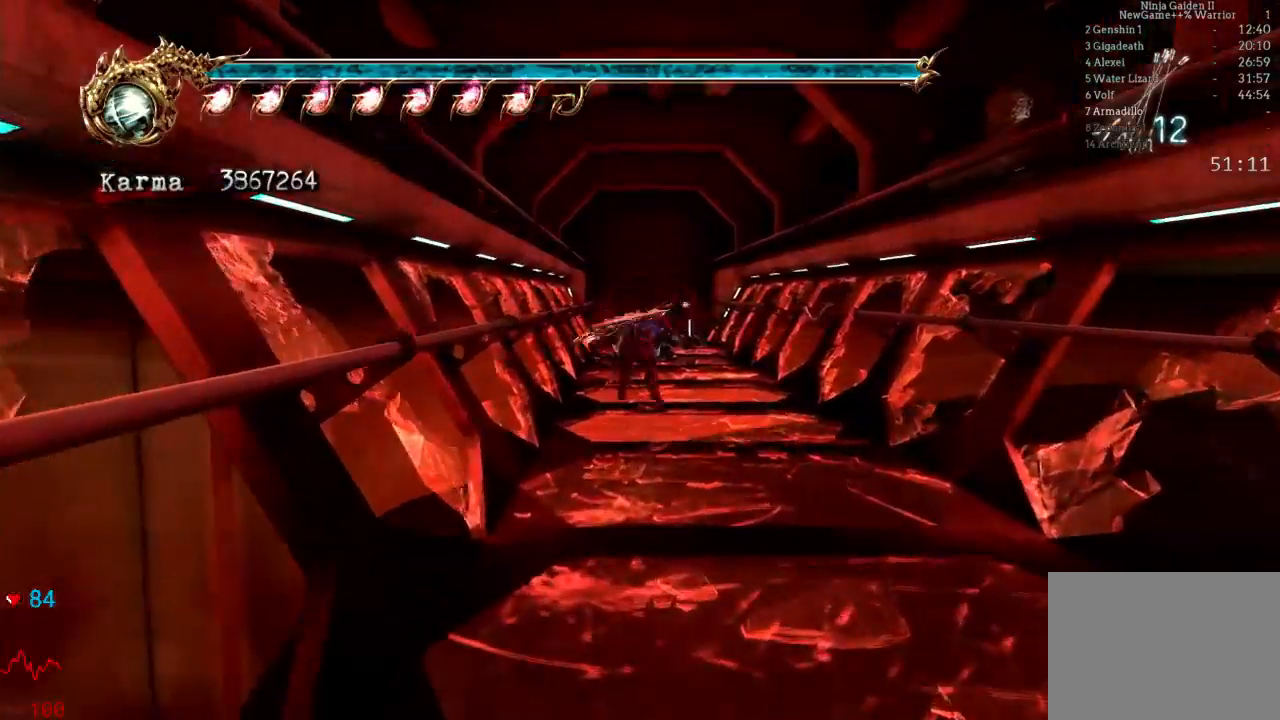
{"dt_ms": 500, "buttons": [], "left_stick": "up", "right_stick": "center", "events": [[67, "A", "down"], [250, "A", "up"], [250, "L2", "up"]]}
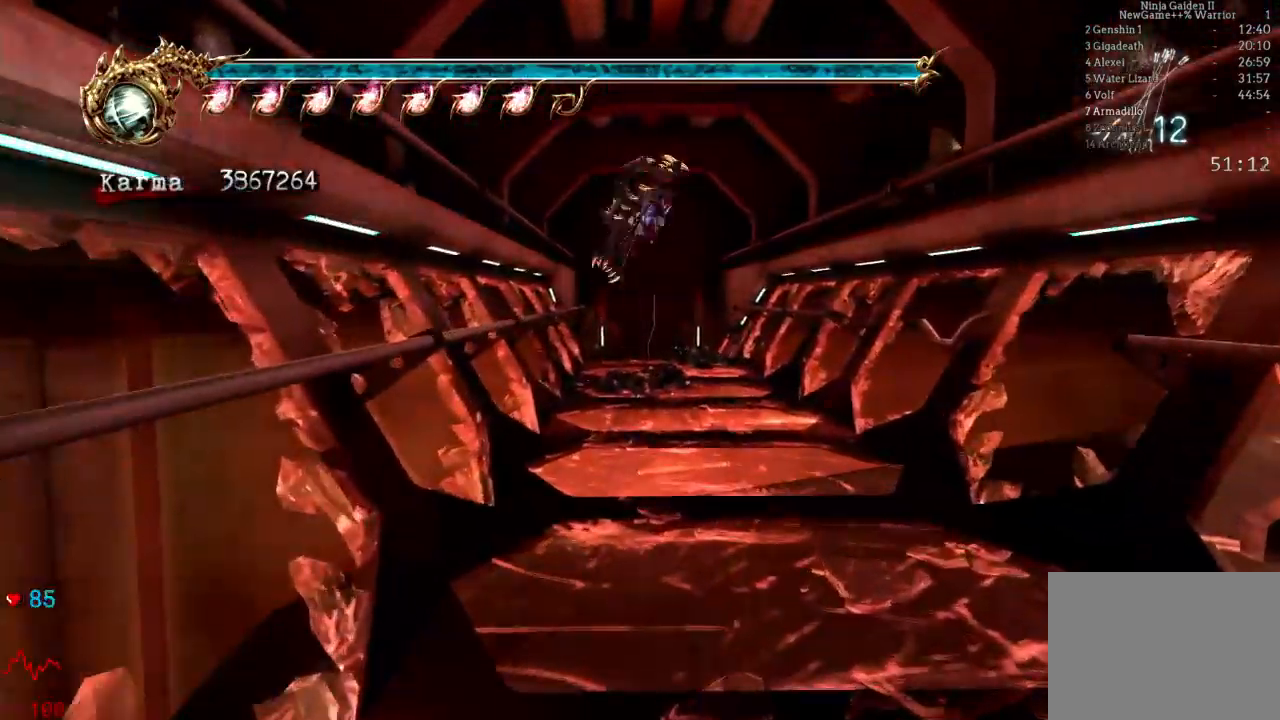
{"dt_ms": 500, "buttons": ["A", "L2"], "left_stick": "up", "right_stick": "center", "events": [[233, "L2", "down"], [383, "A", "down"]]}
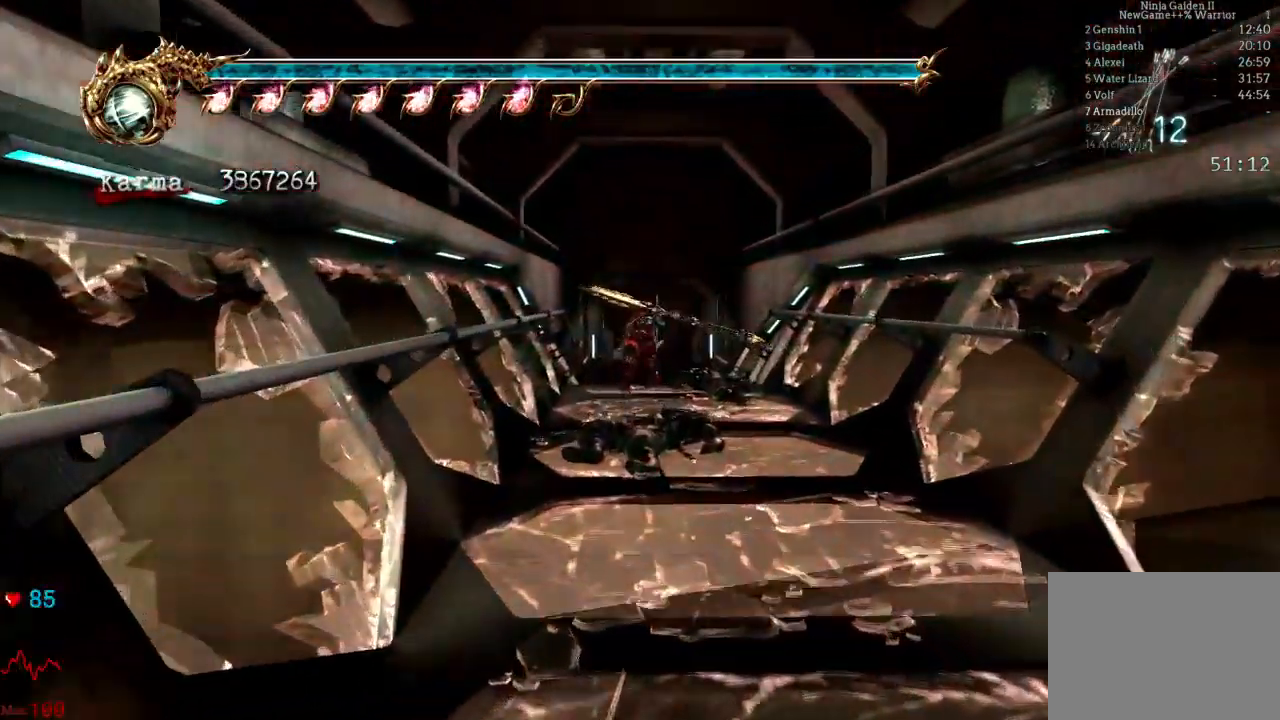
{"dt_ms": 500, "buttons": [], "left_stick": "up", "right_stick": "center"}
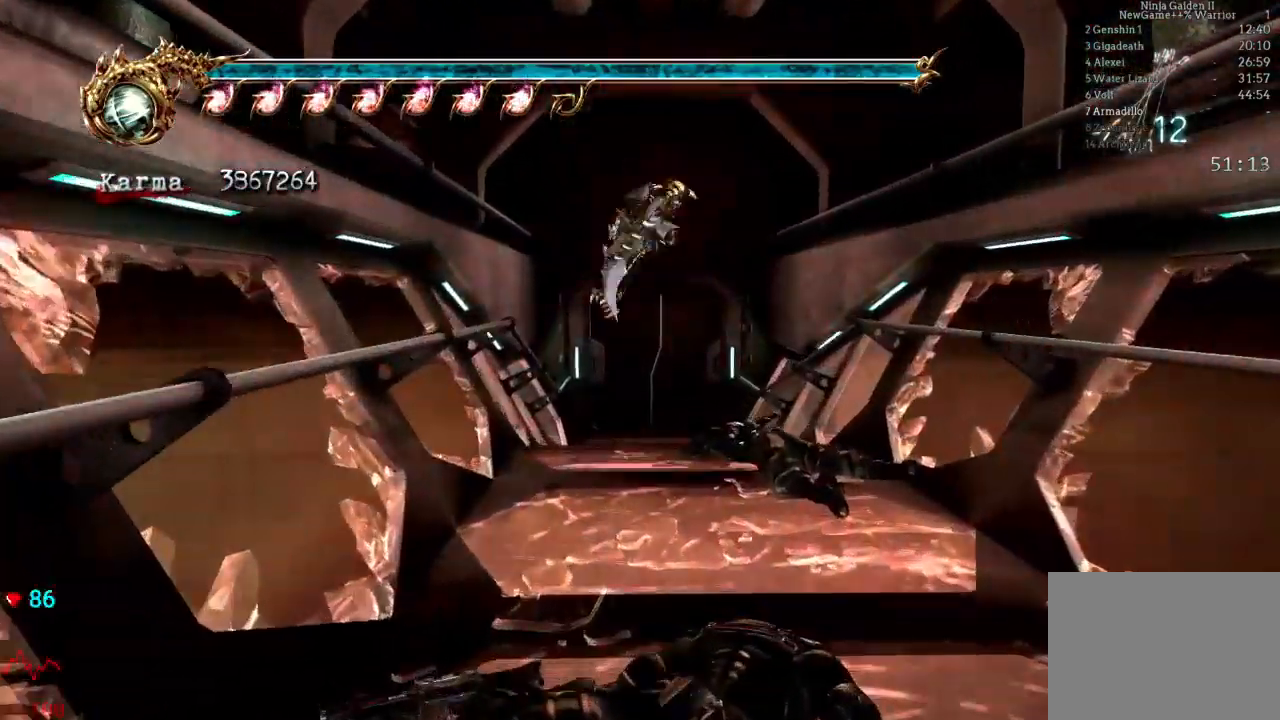
{"dt_ms": 500, "buttons": [], "left_stick": "up", "right_stick": "center", "events": [[117, "A", "down"], [133, "A", "up"], [183, "L2", "down"], [383, "L2", "up"]]}